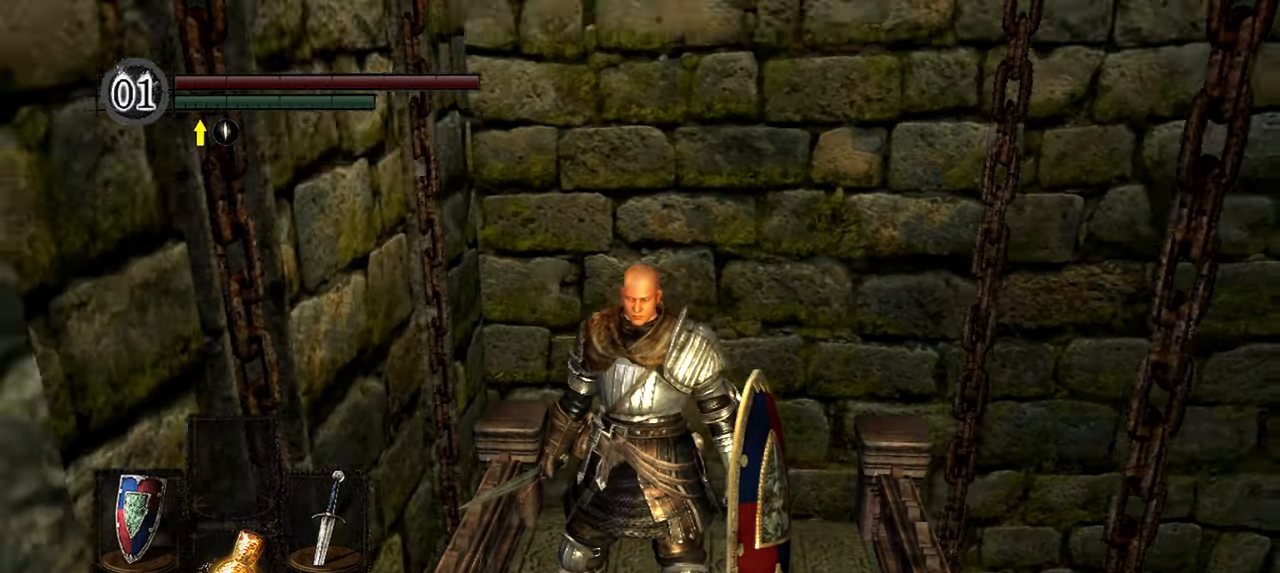
Gameplay with a controller (Xbox layout); each line is a JSON object with the inputs held at the frame after it. "events" lists button and stick changes between this image and that frame as [ms after this image, input, new state], when the widget could be followed in between. Not read: L3.
{"buttons": ["START"], "left_stick": "center", "right_stick": "center", "events": [[483, "START", "down"]]}
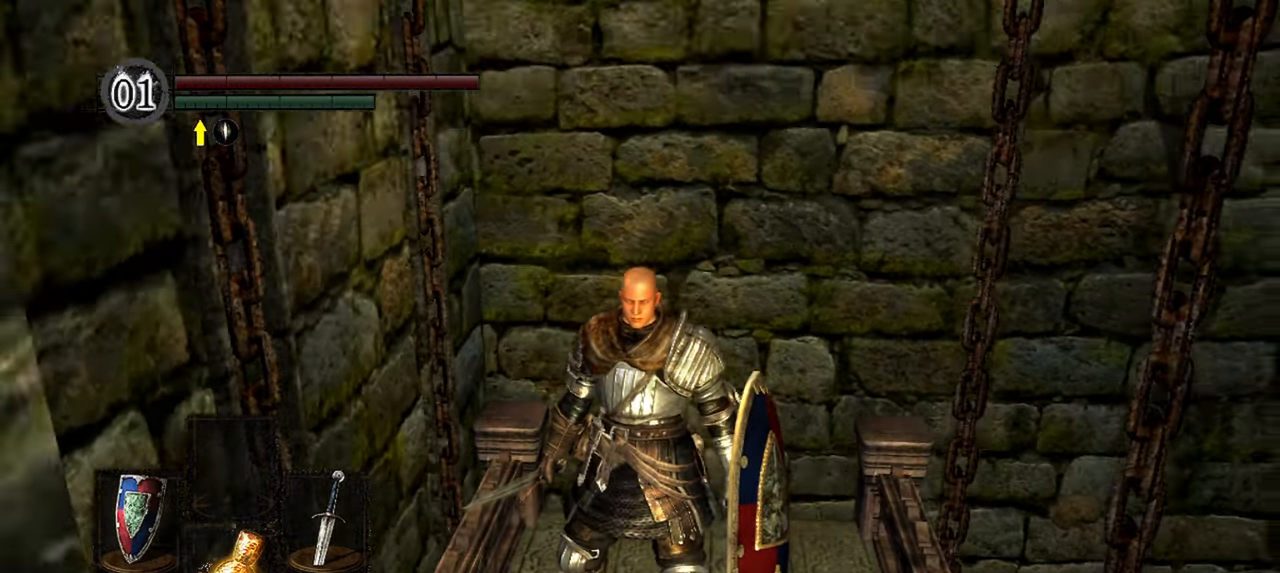
{"buttons": [], "left_stick": "center", "right_stick": "center", "events": [[100, "START", "up"]]}
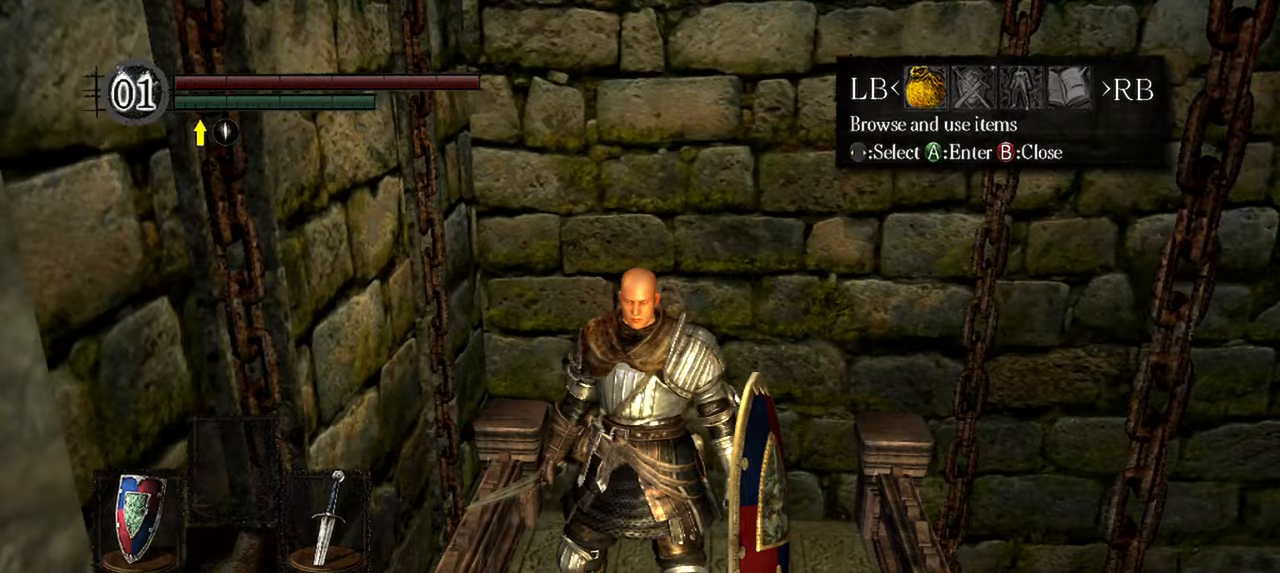
{"buttons": [], "left_stick": "center", "right_stick": "center", "events": [[200, "R1", "down"], [283, "R1", "up"], [400, "A", "down"], [483, "A", "up"]]}
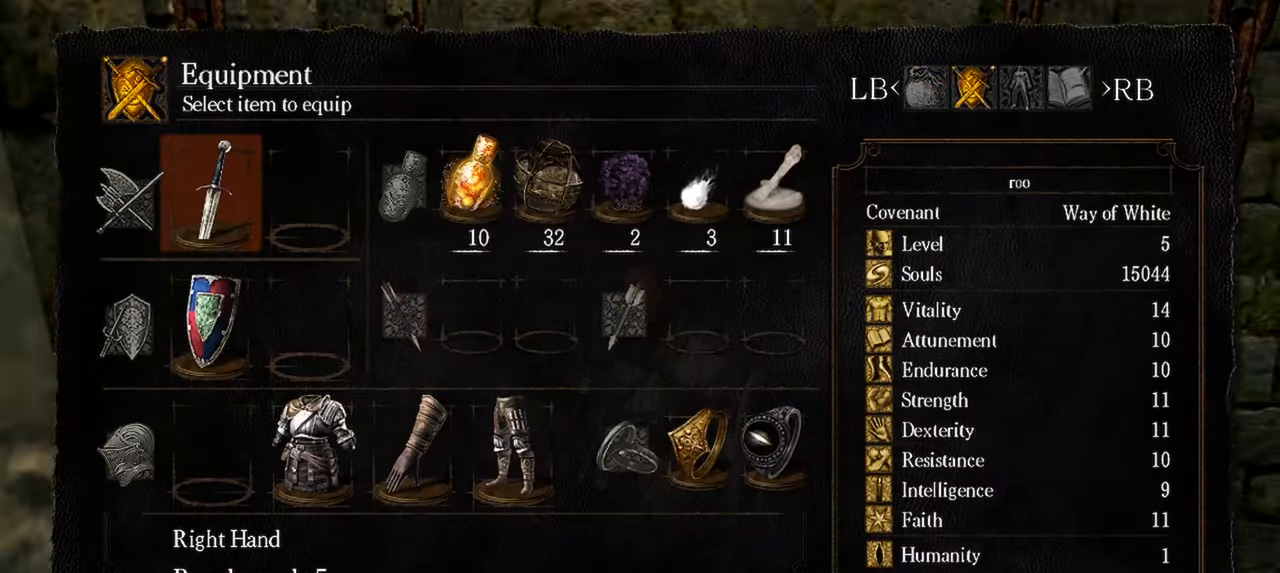
{"buttons": ["DPAD_DOWN"], "left_stick": "center", "right_stick": "center", "events": [[450, "DPAD_DOWN", "down"]]}
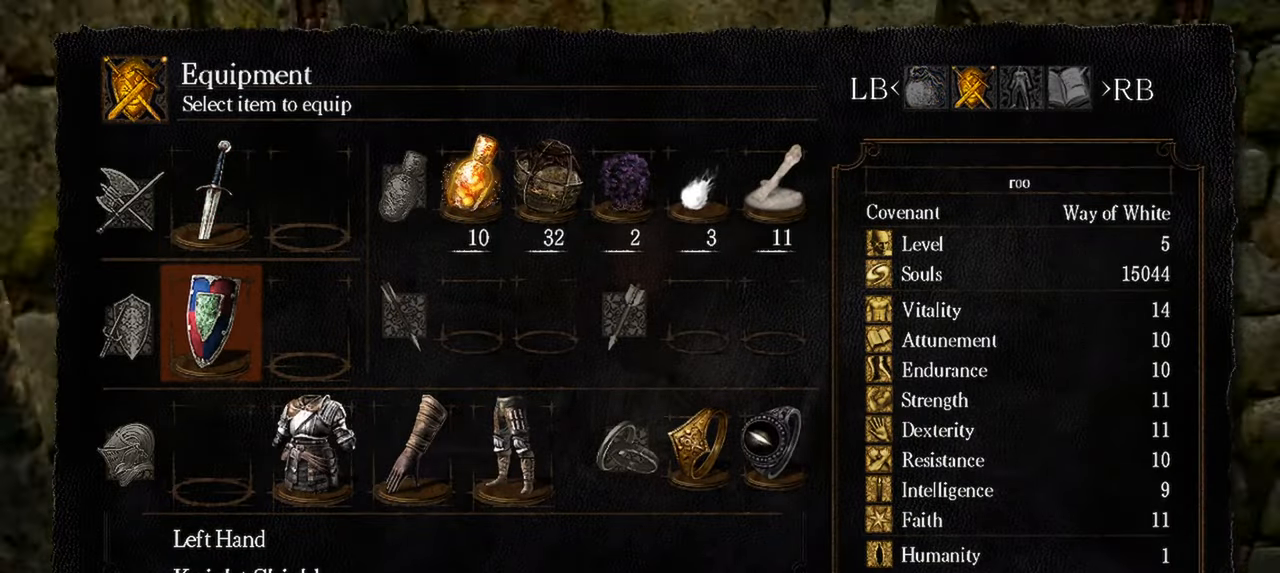
{"buttons": ["DPAD_RIGHT"], "left_stick": "center", "right_stick": "center", "events": [[67, "DPAD_DOWN", "up"], [183, "DPAD_DOWN", "down"], [333, "DPAD_DOWN", "up"], [483, "DPAD_RIGHT", "down"]]}
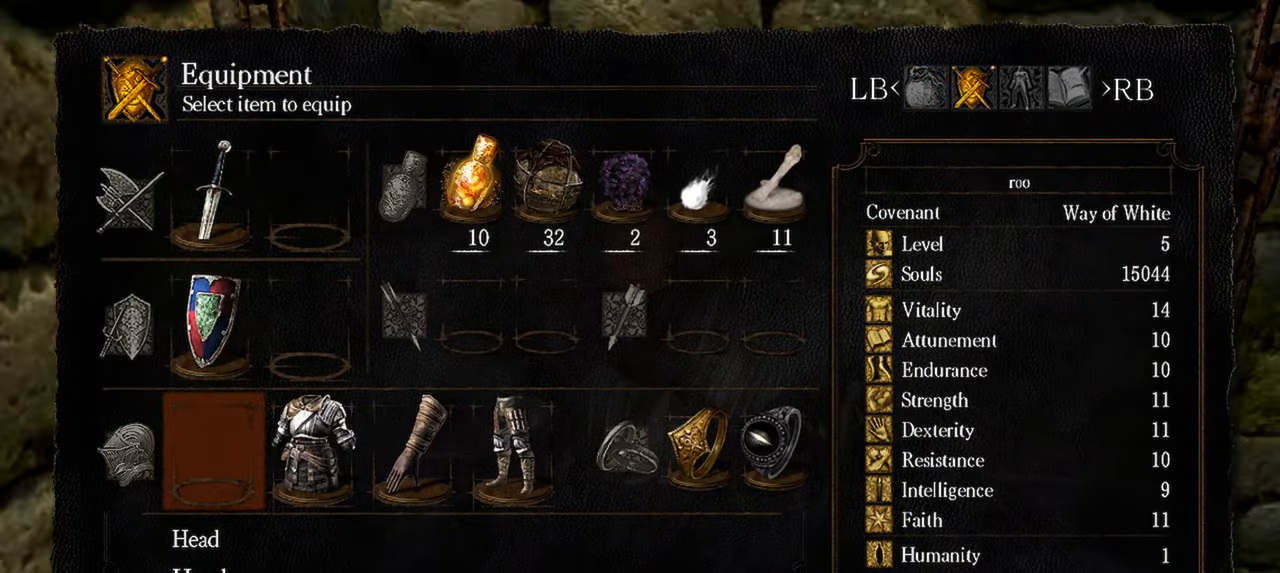
{"buttons": [], "left_stick": "center", "right_stick": "center", "events": [[50, "DPAD_RIGHT", "up"], [200, "DPAD_RIGHT", "down"], [267, "Y", "down"], [283, "DPAD_RIGHT", "up"], [367, "Y", "up"]]}
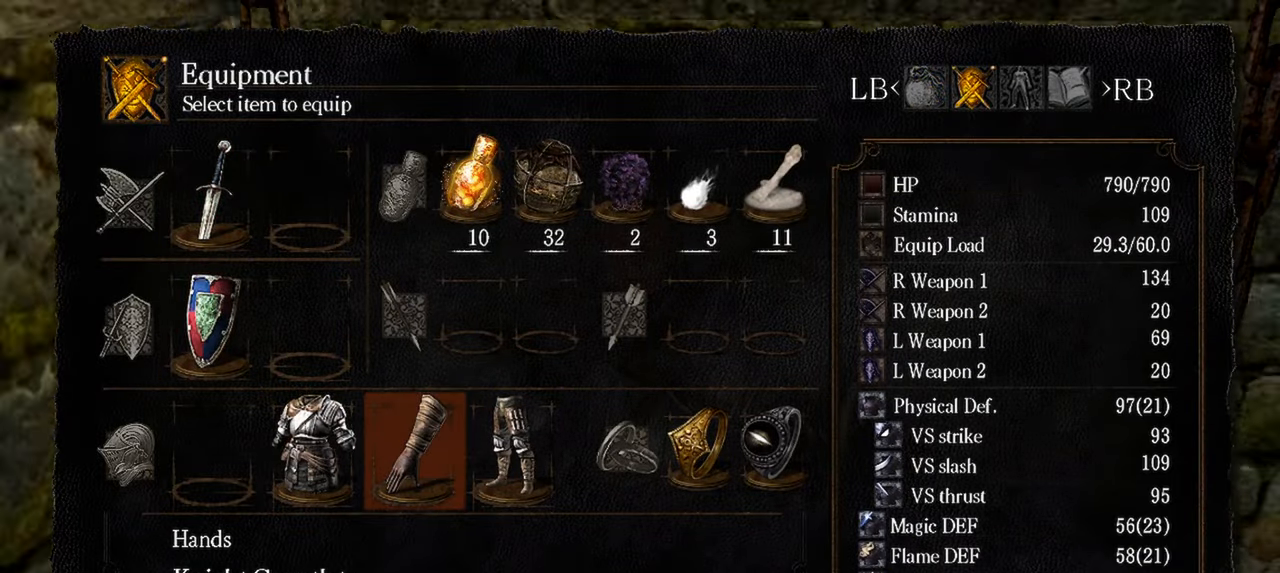
{"buttons": [], "left_stick": "center", "right_stick": "center", "events": [[183, "DPAD_RIGHT", "down"], [300, "DPAD_RIGHT", "up"]]}
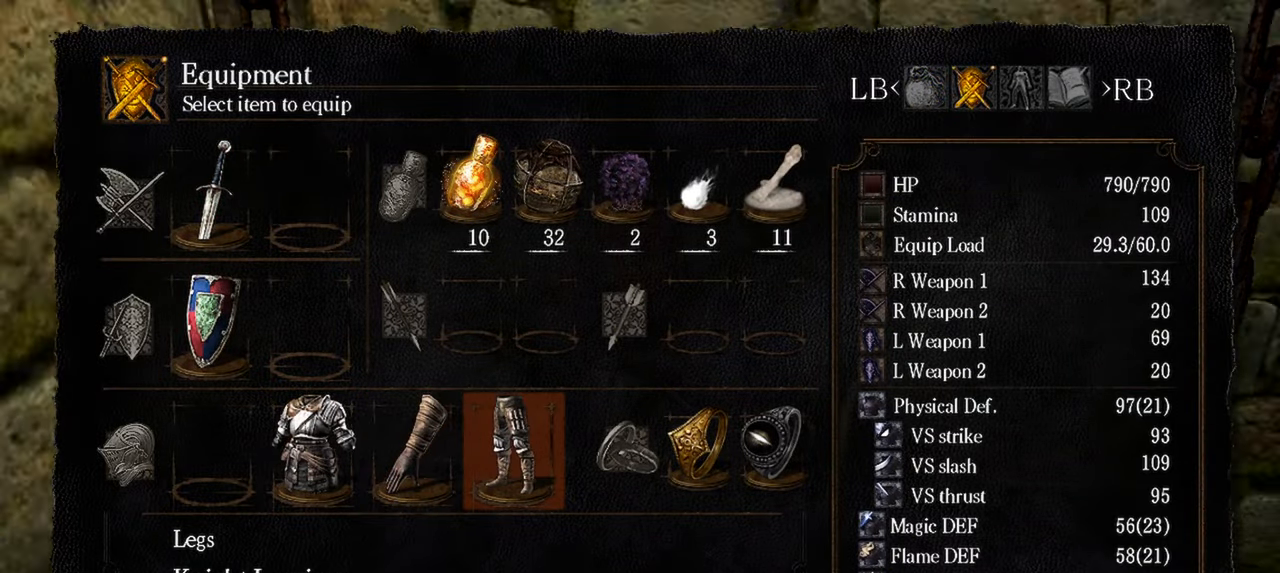
{"buttons": [], "left_stick": "center", "right_stick": "center", "events": [[150, "A", "down"], [267, "A", "up"]]}
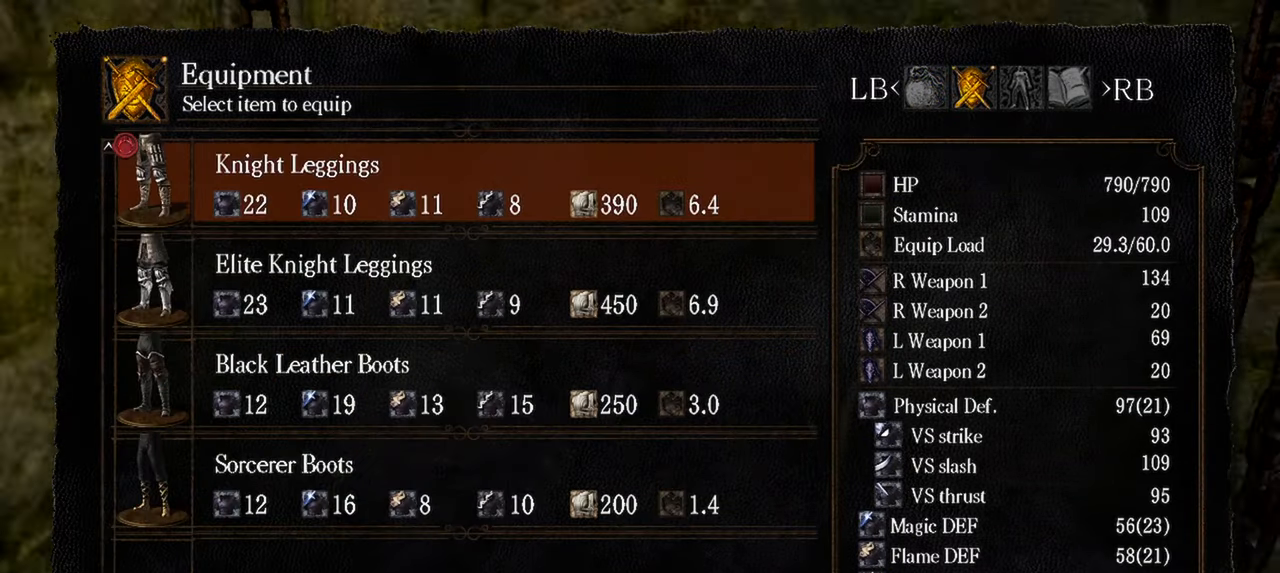
{"buttons": [], "left_stick": "center", "right_stick": "center", "events": []}
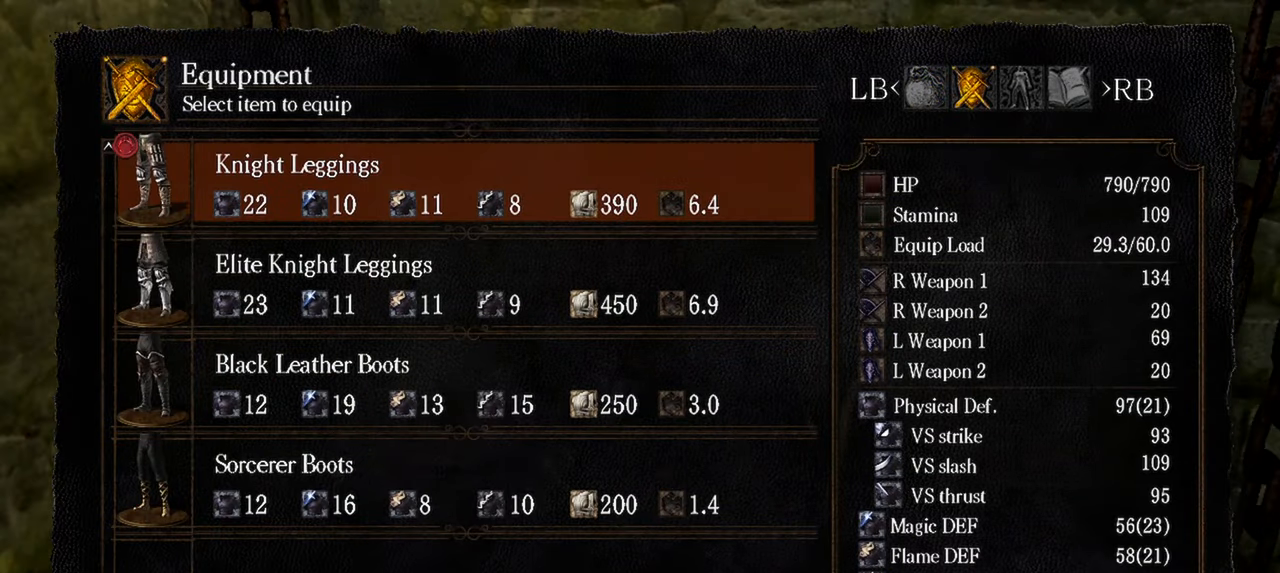
{"buttons": [], "left_stick": "center", "right_stick": "center", "events": [[117, "DPAD_DOWN", "down"], [300, "DPAD_DOWN", "up"]]}
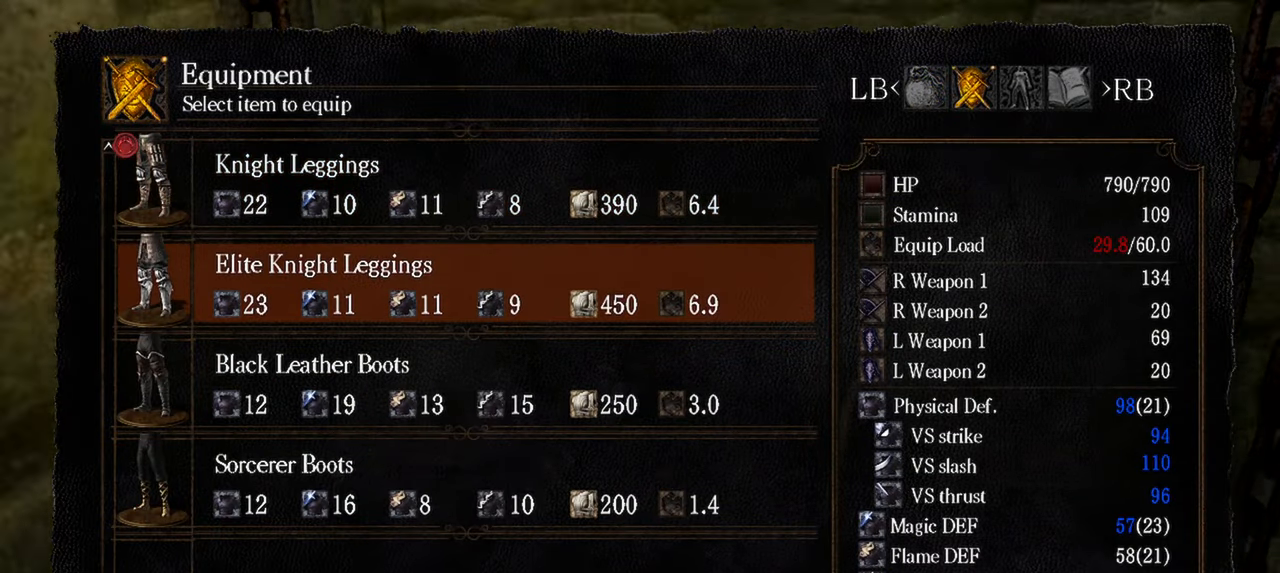
{"buttons": [], "left_stick": "center", "right_stick": "center", "events": [[233, "A", "down"], [317, "A", "up"]]}
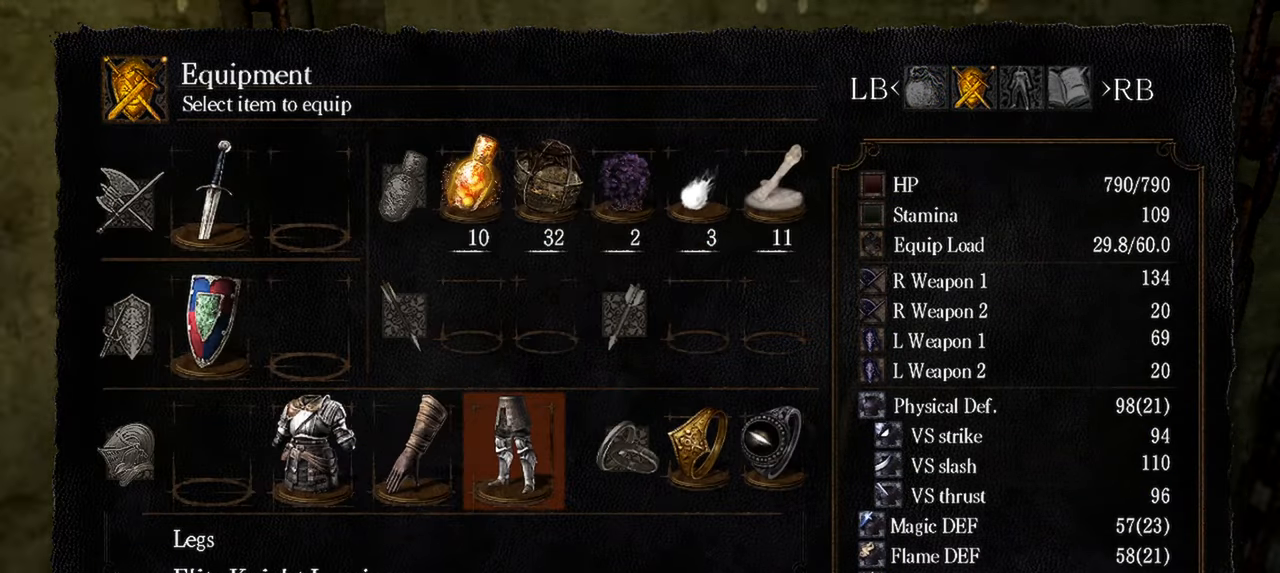
{"buttons": [], "left_stick": "center", "right_stick": "center", "events": [[83, "START", "down"], [200, "START", "up"]]}
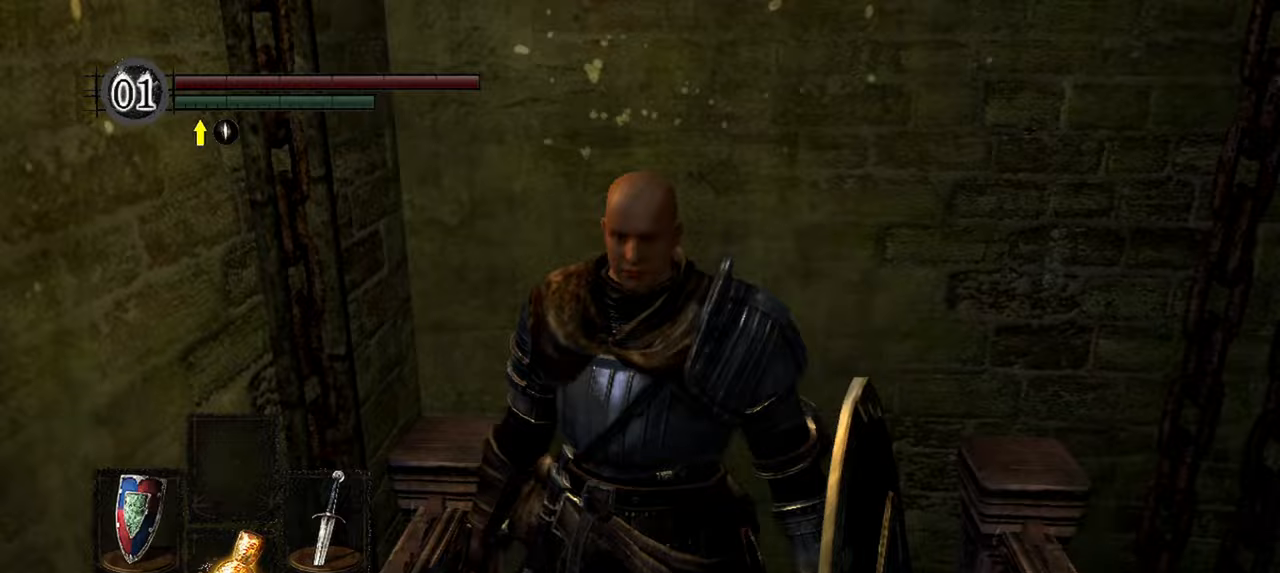
{"buttons": [], "left_stick": "center", "right_stick": "center", "events": [[83, "right_stick", "up-right"], [267, "right_stick", "center"]]}
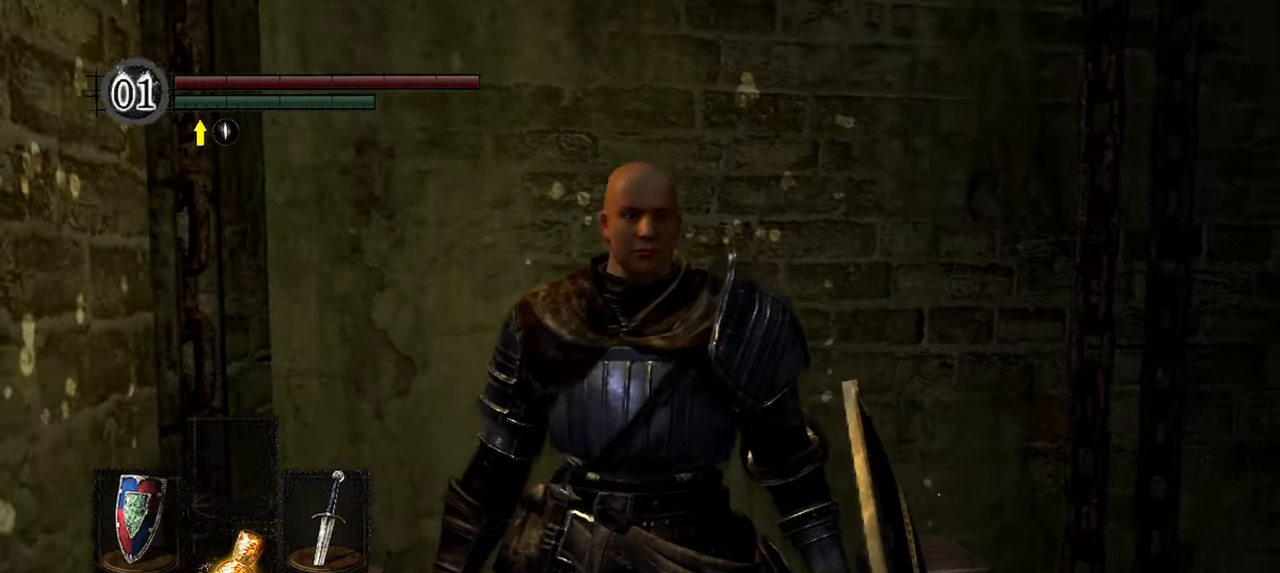
{"buttons": [], "left_stick": "center", "right_stick": "center", "events": [[17, "left_stick", "up"], [483, "left_stick", "center"]]}
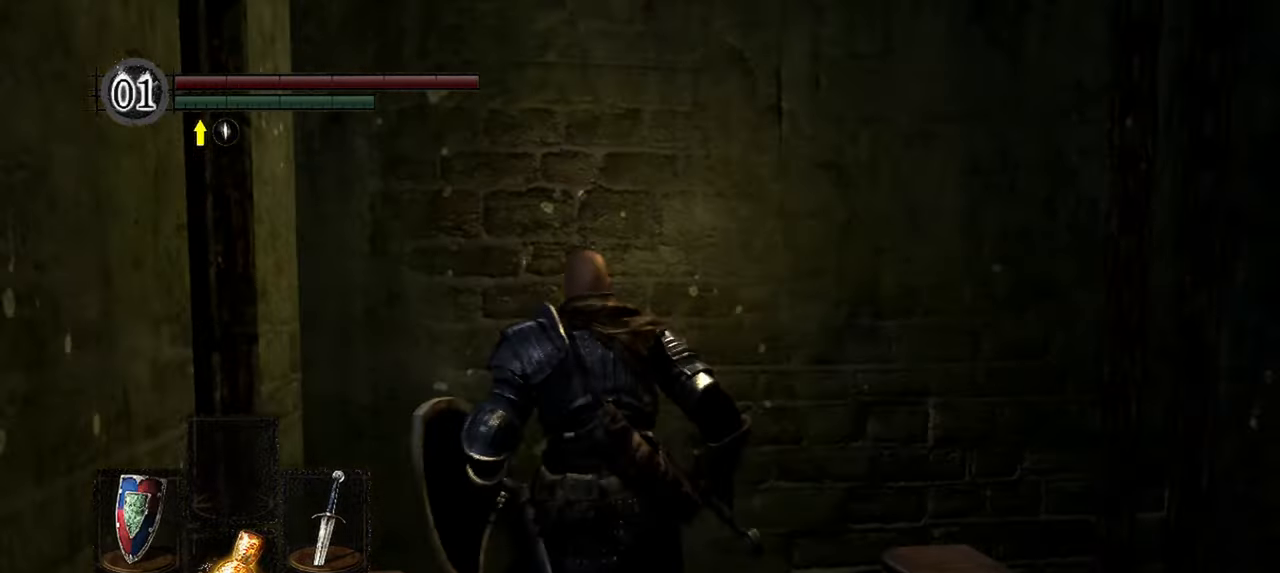
{"buttons": [], "left_stick": "center", "right_stick": "center", "events": [[150, "left_stick", "down"], [317, "left_stick", "center"]]}
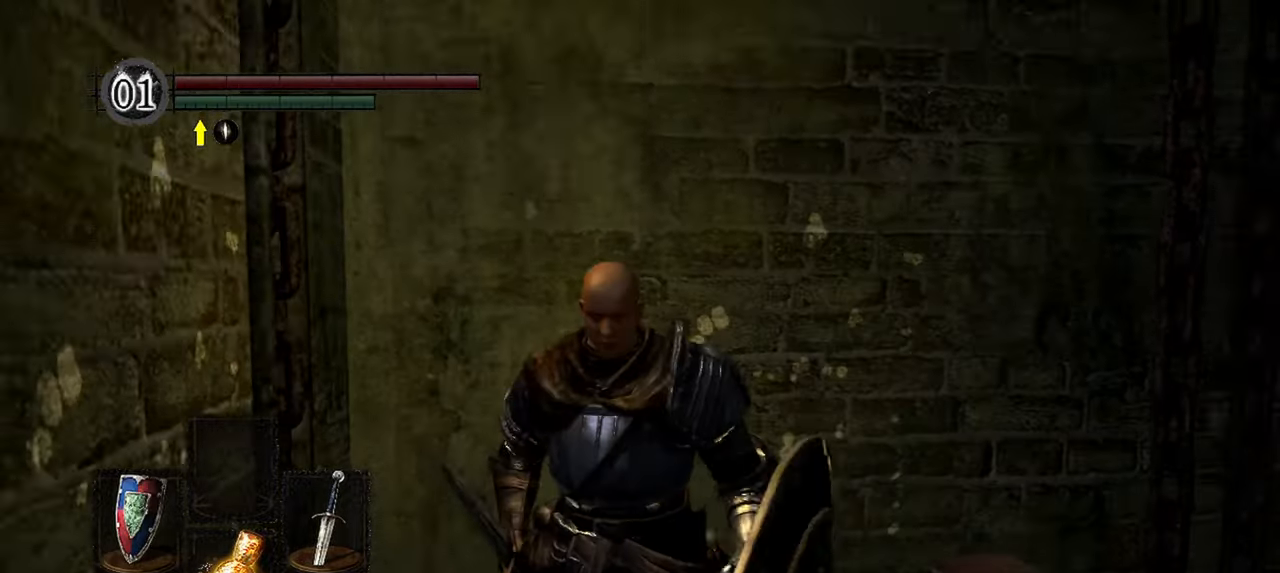
{"buttons": [], "left_stick": "center", "right_stick": "down-right", "events": [[250, "right_stick", "down-right"]]}
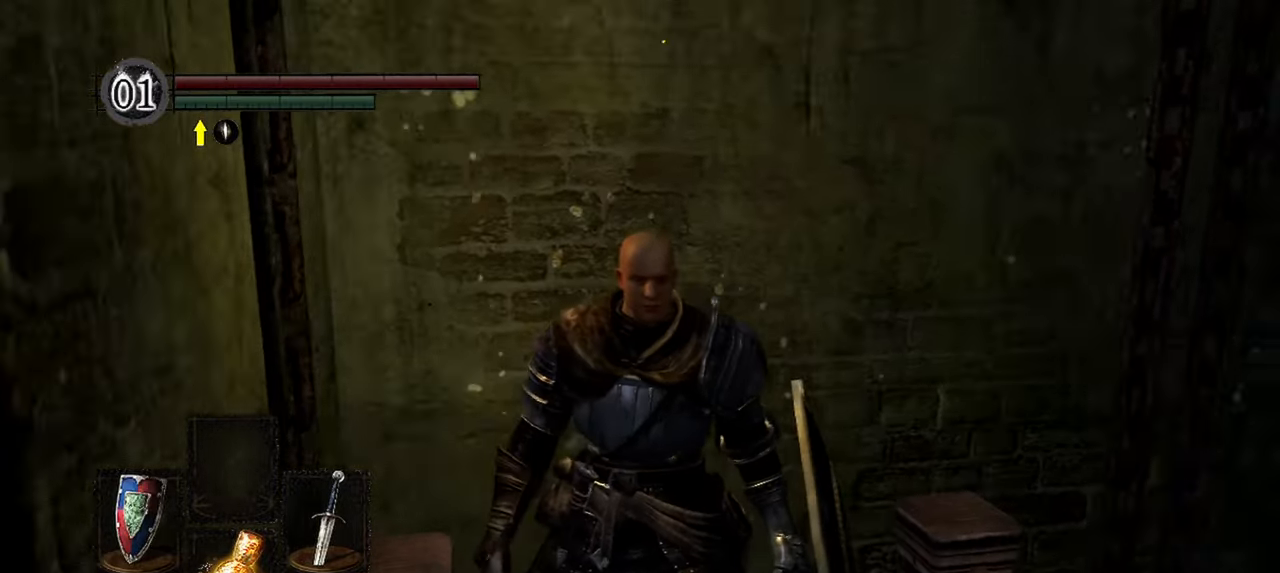
{"buttons": [], "left_stick": "center", "right_stick": "center", "events": [[33, "right_stick", "center"]]}
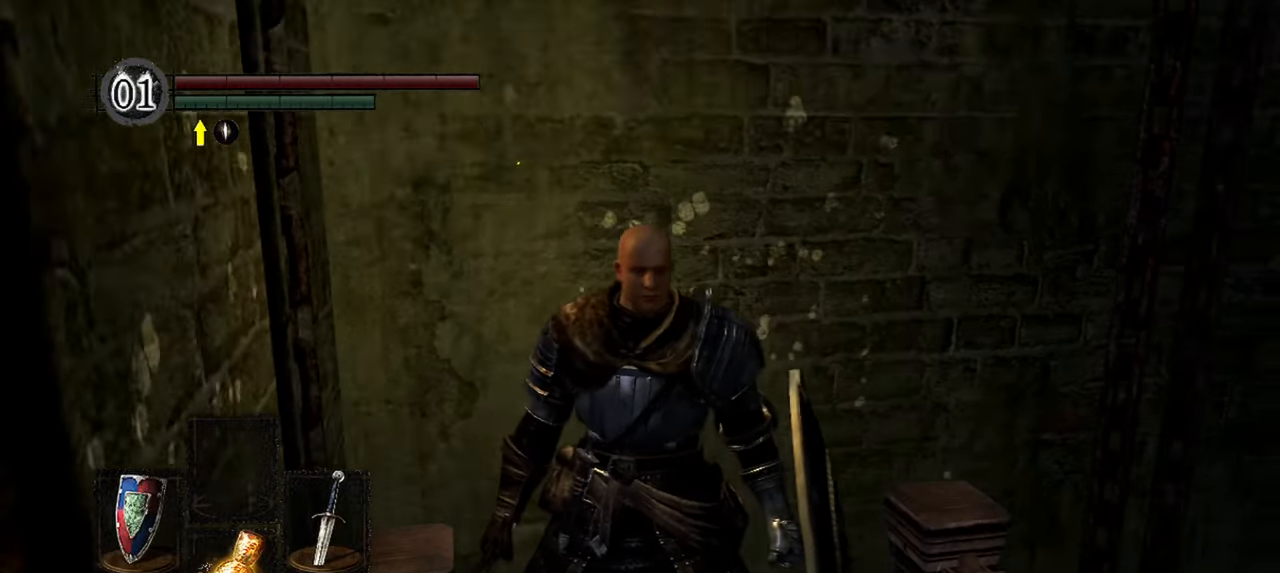
{"buttons": [], "left_stick": "center", "right_stick": "left", "events": [[217, "right_stick", "left"]]}
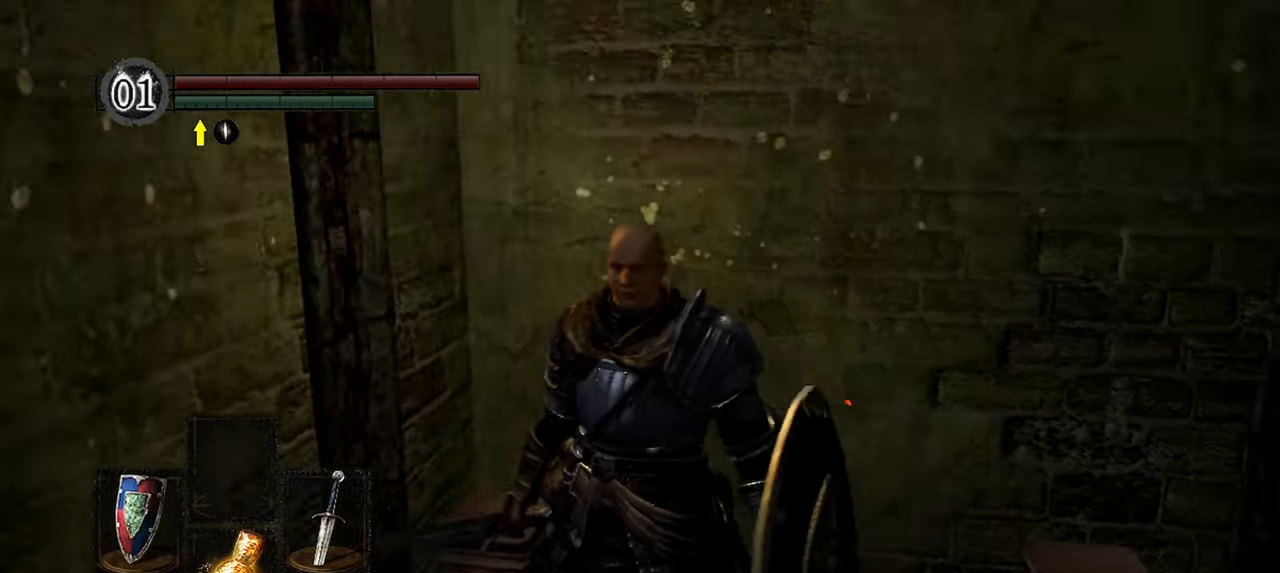
{"buttons": [], "left_stick": "center", "right_stick": "left", "events": []}
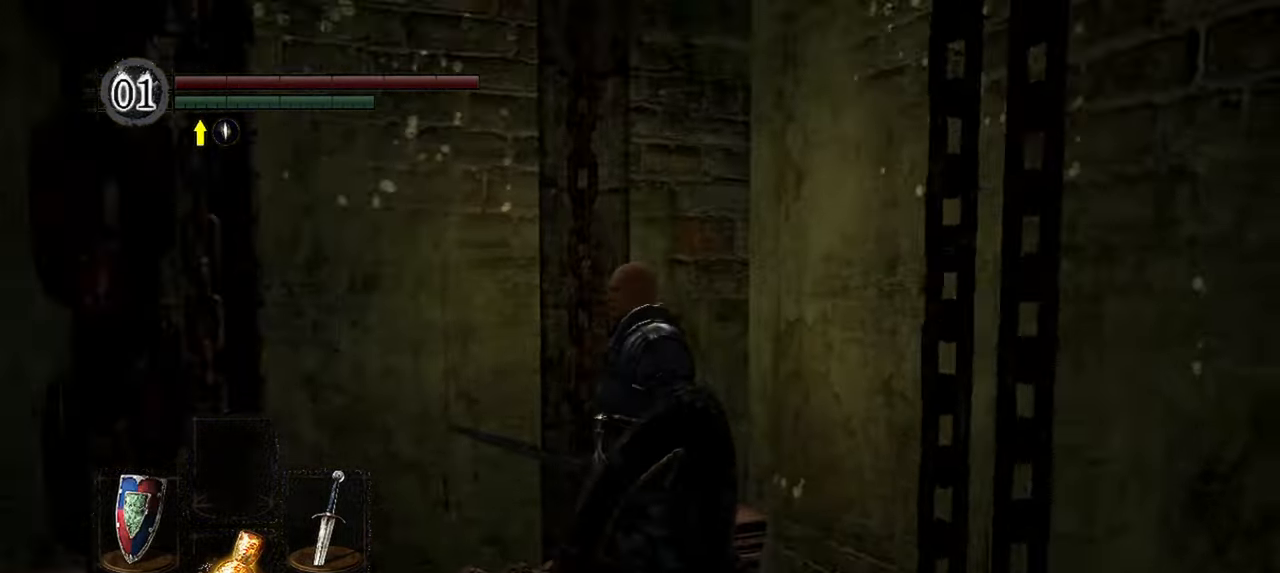
{"buttons": [], "left_stick": "center", "right_stick": "left", "events": []}
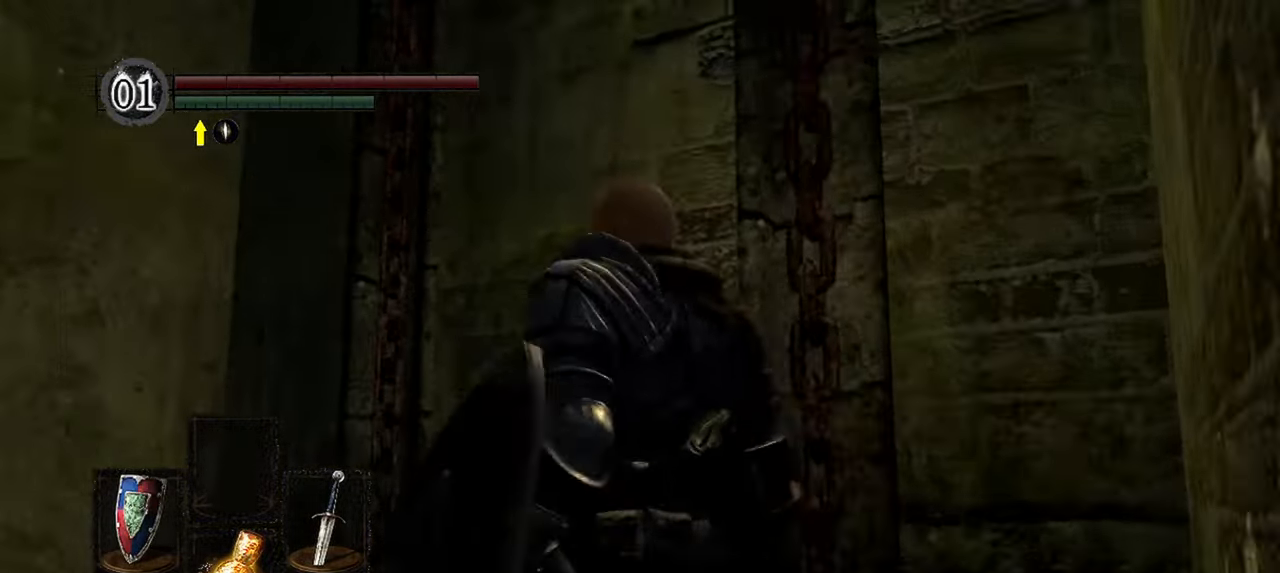
{"buttons": [], "left_stick": "center", "right_stick": "left", "events": []}
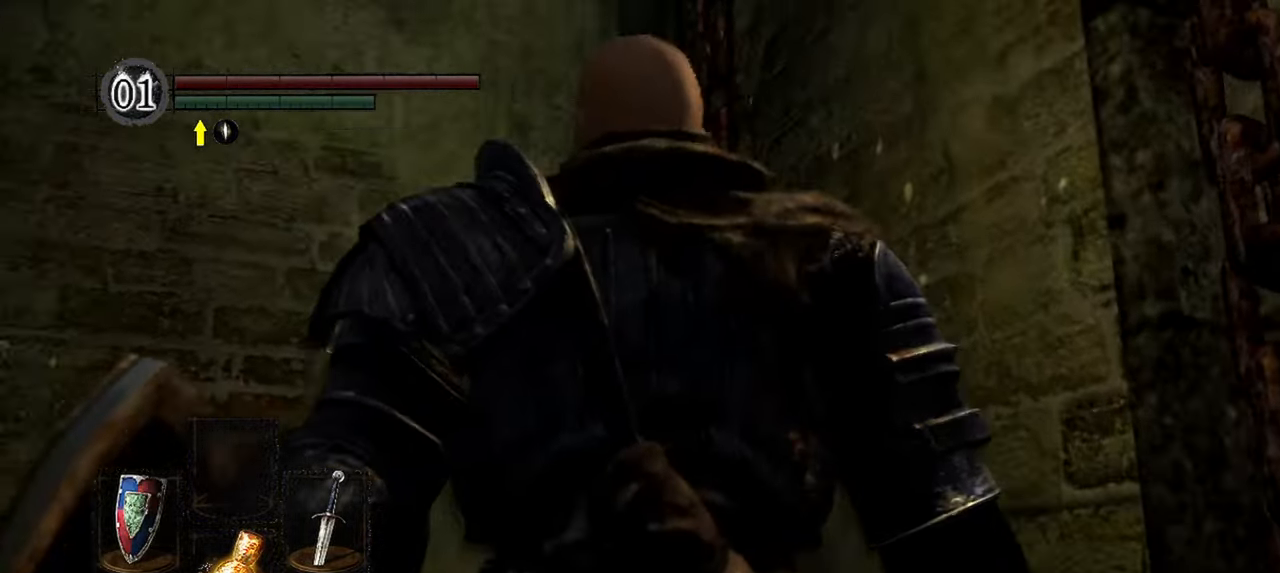
{"buttons": [], "left_stick": "center", "right_stick": "left", "events": [[233, "right_stick", "center"], [433, "right_stick", "left"]]}
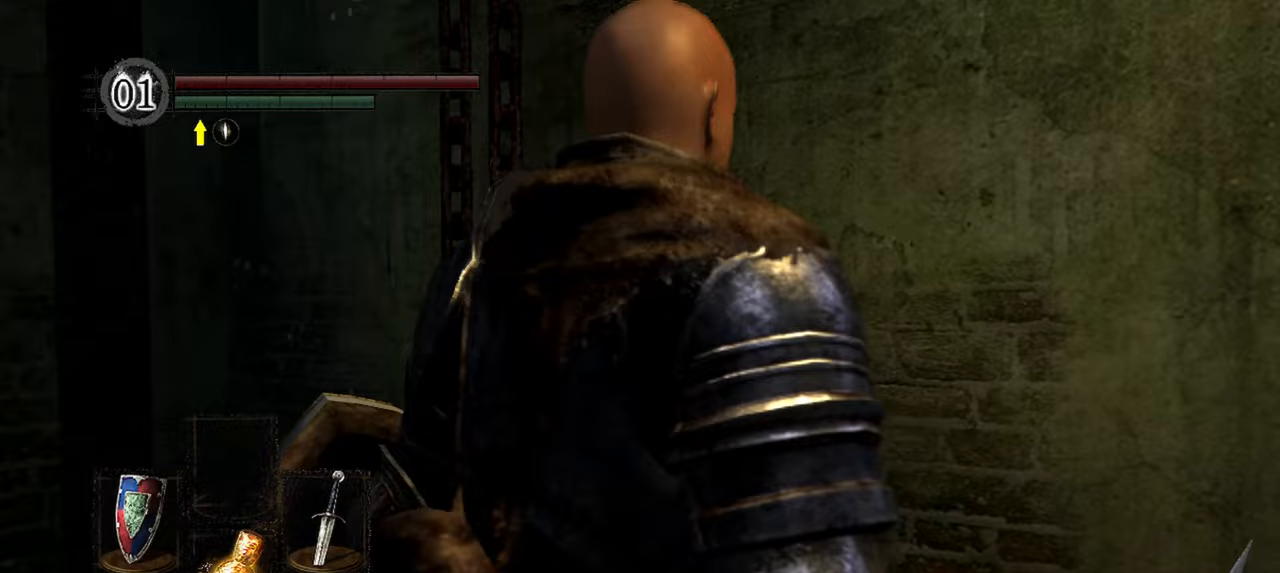
{"buttons": [], "left_stick": "center", "right_stick": "left", "events": []}
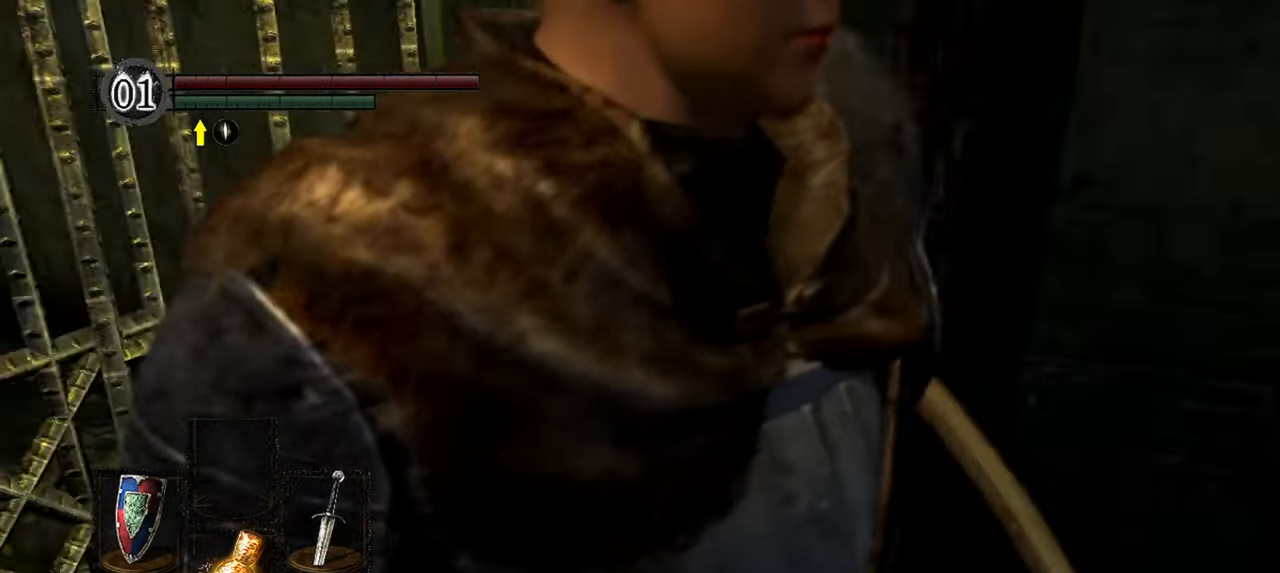
{"buttons": [], "left_stick": "center", "right_stick": "up-left", "events": [[417, "right_stick", "up-left"]]}
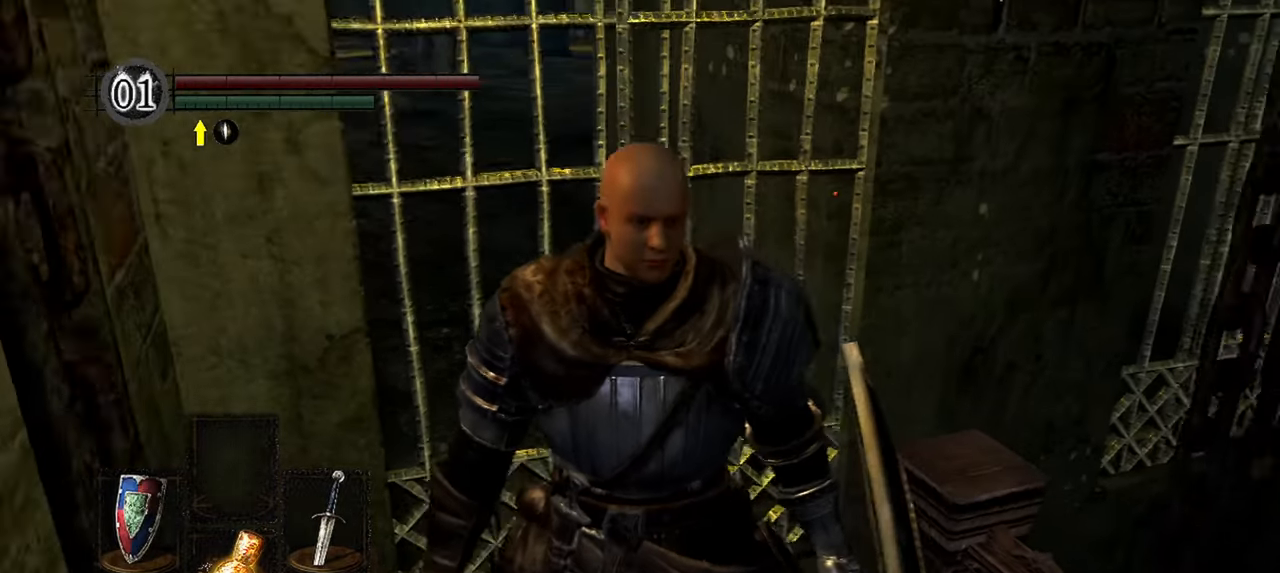
{"buttons": [], "left_stick": "center", "right_stick": "center", "events": [[250, "right_stick", "center"]]}
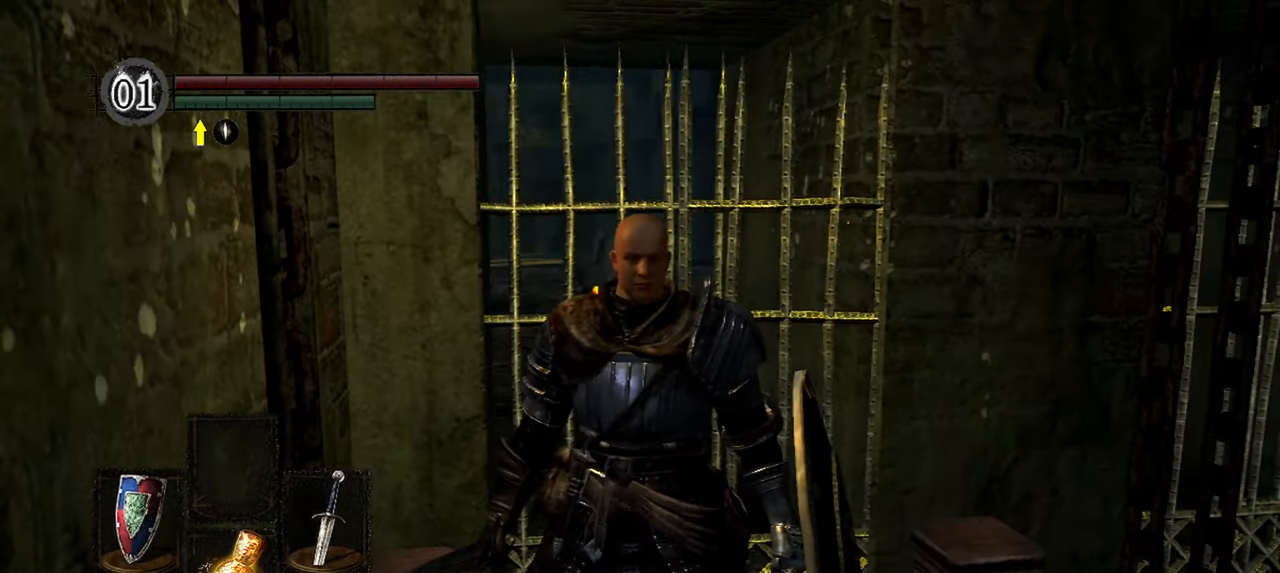
{"buttons": [], "left_stick": "up", "right_stick": "center", "events": [[183, "left_stick", "up"]]}
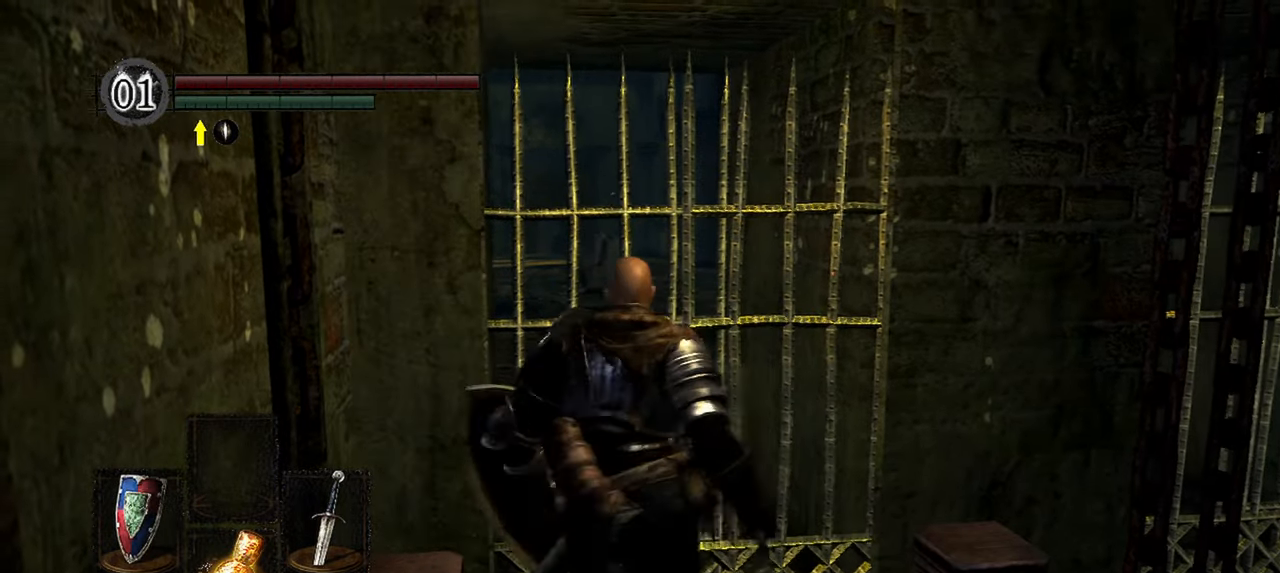
{"buttons": [], "left_stick": "center", "right_stick": "center", "events": [[283, "left_stick", "center"]]}
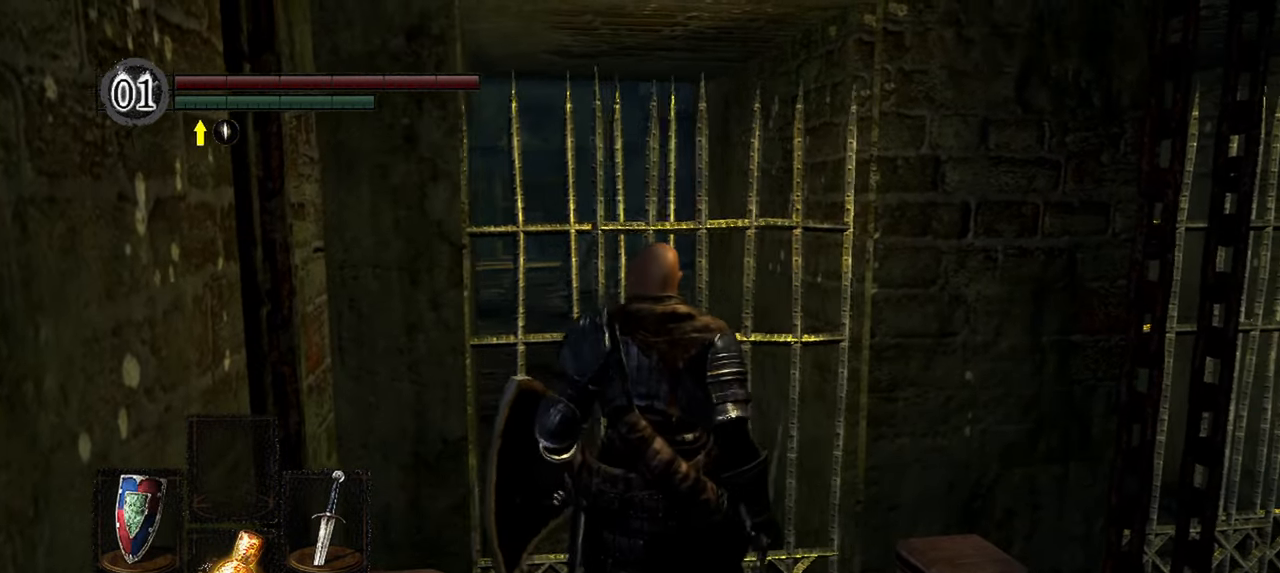
{"buttons": [], "left_stick": "up", "right_stick": "center", "events": [[283, "left_stick", "up"]]}
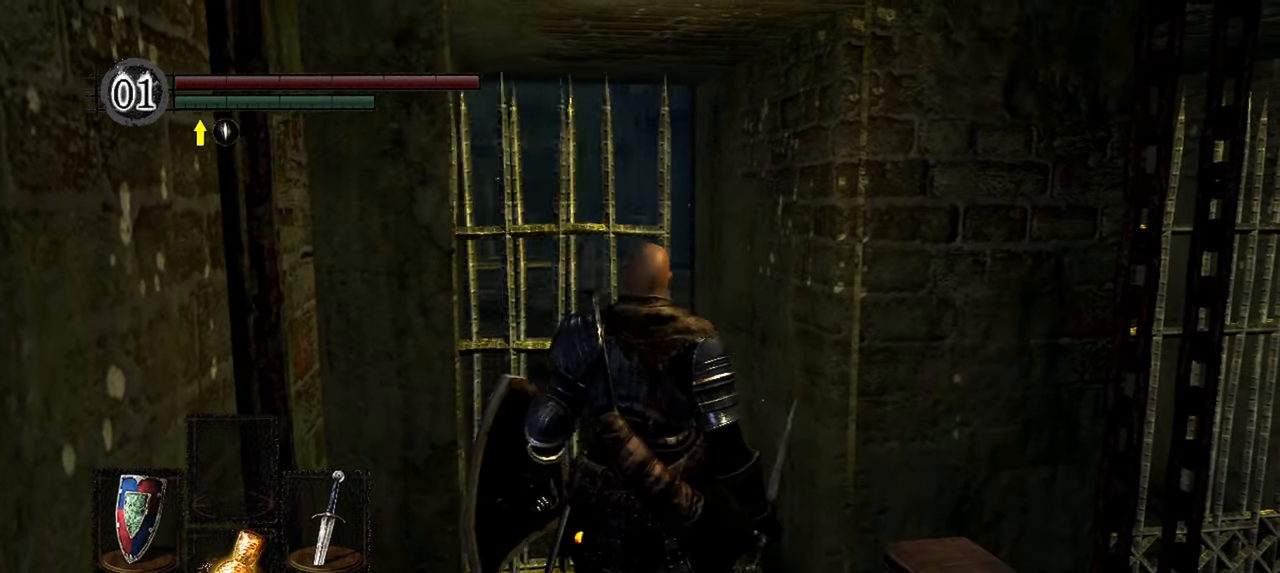
{"buttons": [], "left_stick": "up", "right_stick": "center", "events": []}
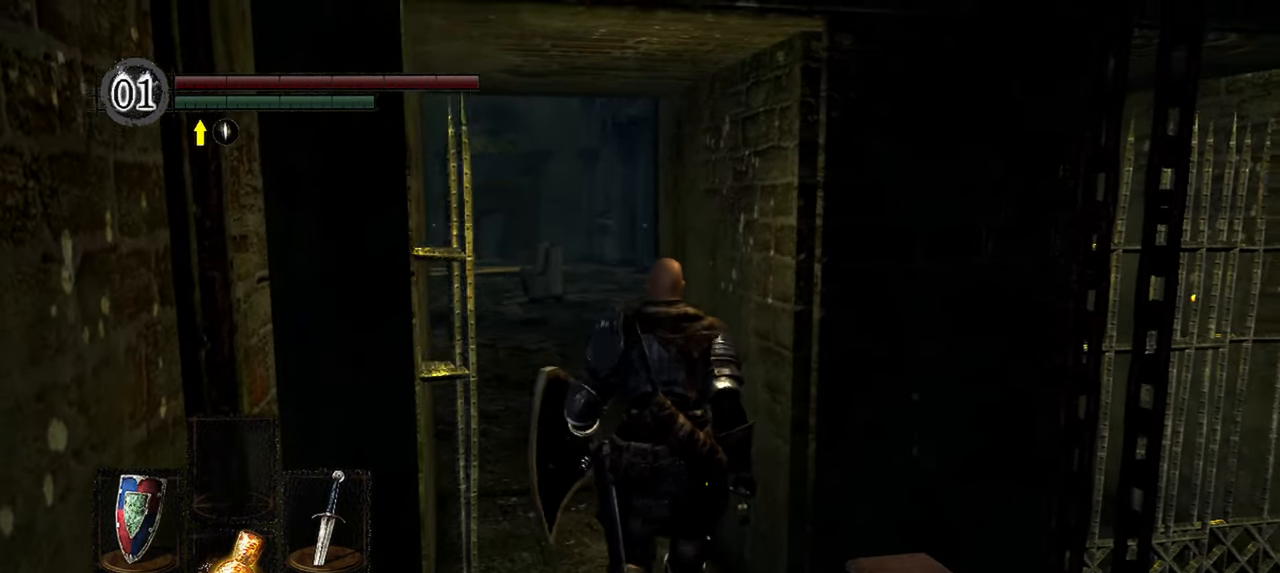
{"buttons": [], "left_stick": "up", "right_stick": "left", "events": [[33, "right_stick", "left"]]}
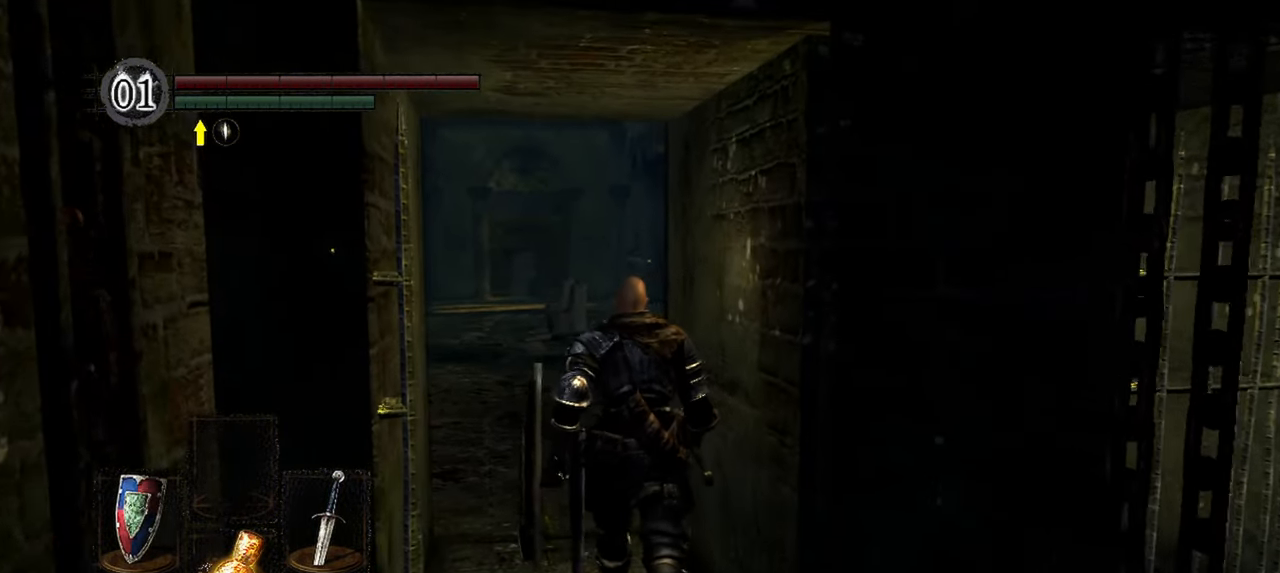
{"buttons": [], "left_stick": "up", "right_stick": "left", "events": []}